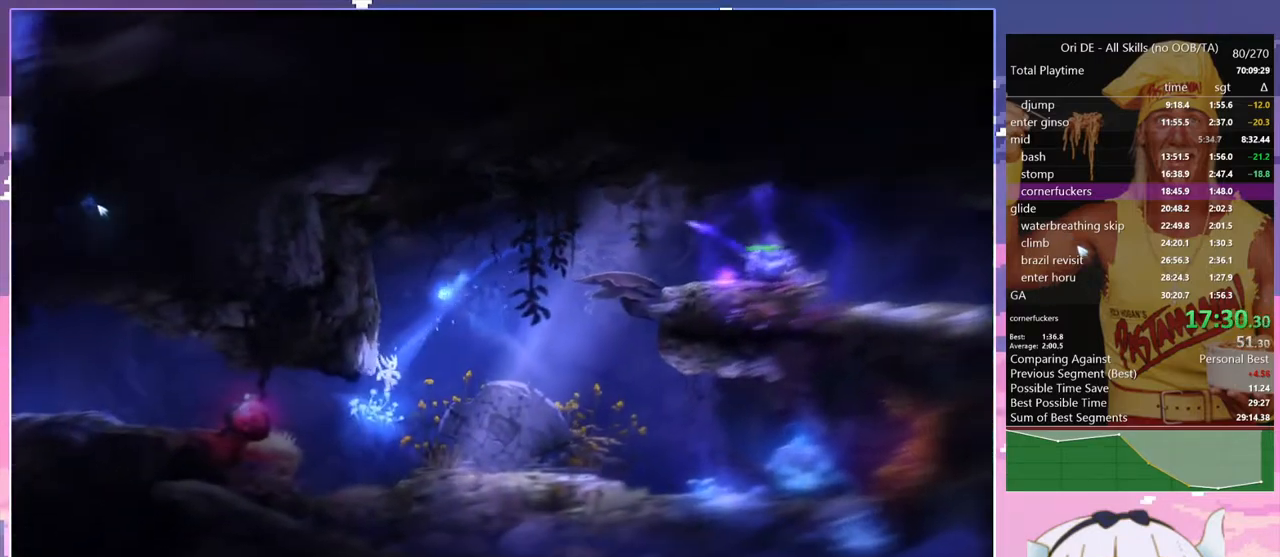
Gameplay with keyboard; each line is a JSON object with the keys held at the frame after it. "events" lists presses ("down") and releases ("up") of "bash", "bash2", "bash3", "bash4", "bz", "cdash", "cjugg", "confirm", "confirm2", "d", "dash", "dbash", "debug", "escape", "glide", "glimb", "grndc", "grnde", "jump", "pause", "q", "rjump", "s", "sa", "save", "space", "spirit", "toggle" and "z" between this image and that frame as [ms after this image, input, new state], when the widget could be followed in between. No other keys are recorded. Mouse input is not recorded. Key names are as the overlay labels them; some are game actions (e.g. jump) rather than physical keys.
{"keys": ["q"], "events": [[133, "space", "down"], [417, "space", "up"]]}
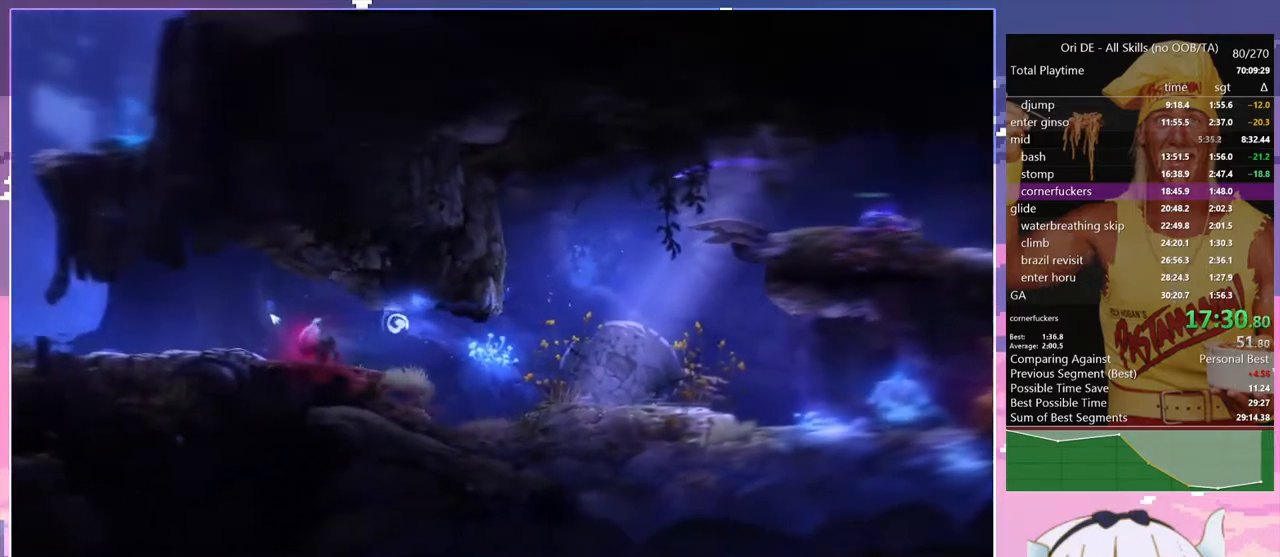
{"keys": ["q"], "events": []}
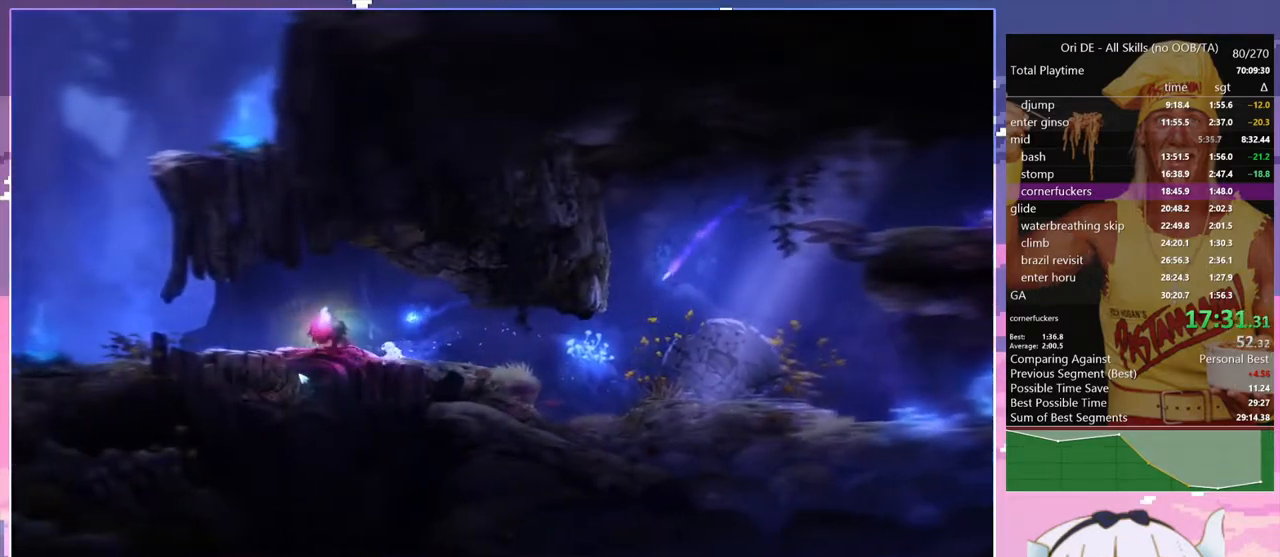
{"keys": [], "events": [[33, "q", "up"], [117, "q", "down"], [267, "q", "up"]]}
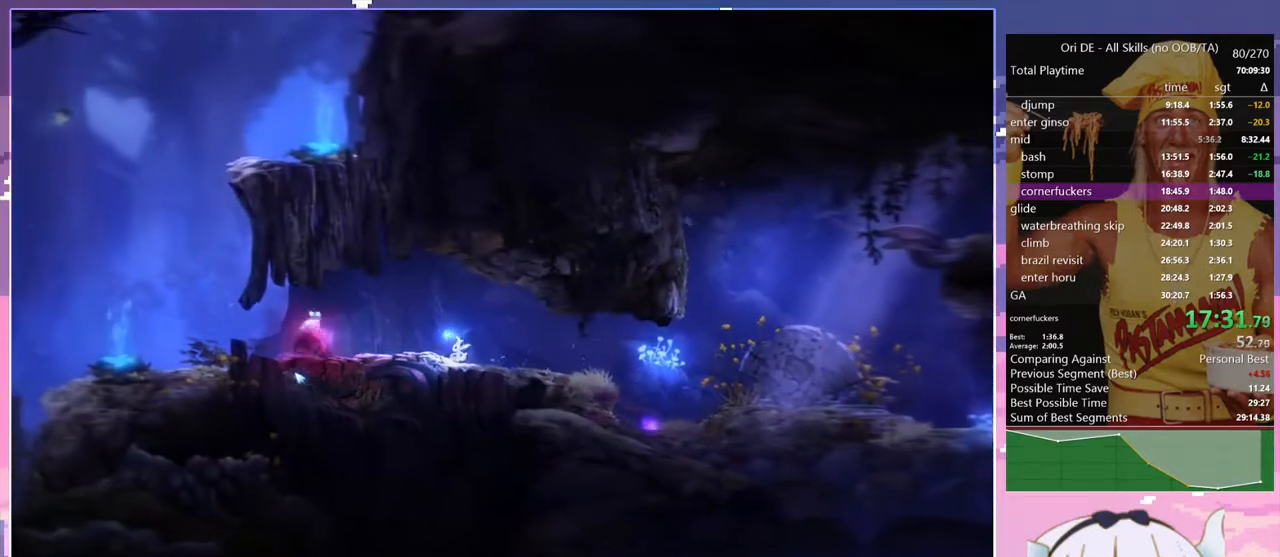
{"keys": [], "events": [[133, "q", "down"], [233, "q", "up"]]}
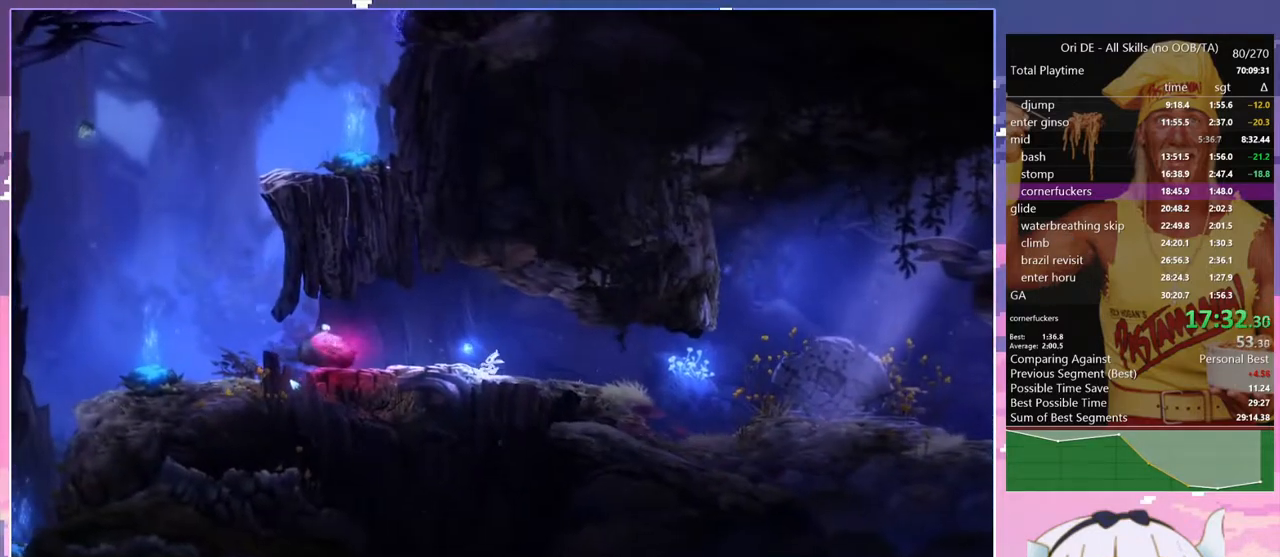
{"keys": ["bash", "bash3"], "events": [[300, "bash", "down"], [300, "bash3", "down"]]}
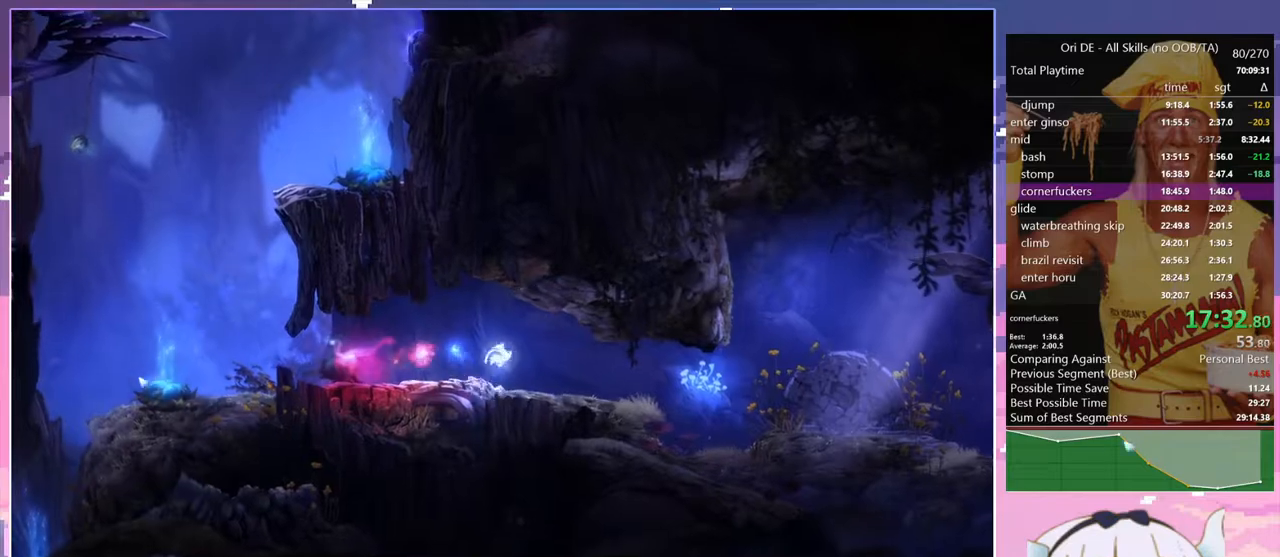
{"keys": [], "events": [[117, "bash", "up"], [117, "bash3", "up"]]}
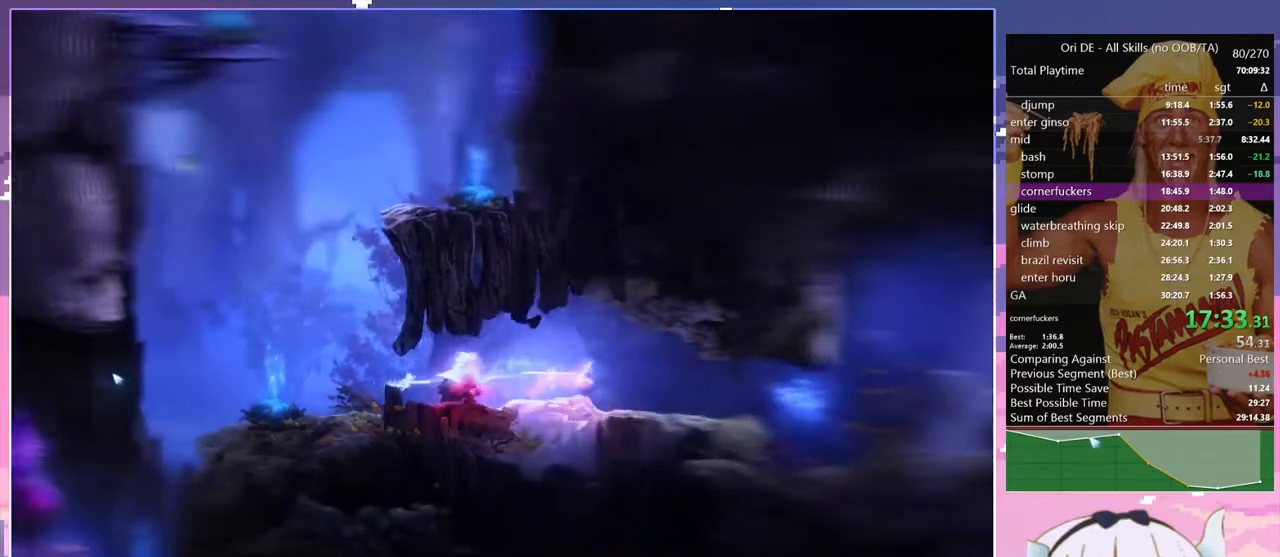
{"keys": [], "events": [[83, "space", "down"], [233, "space", "up"]]}
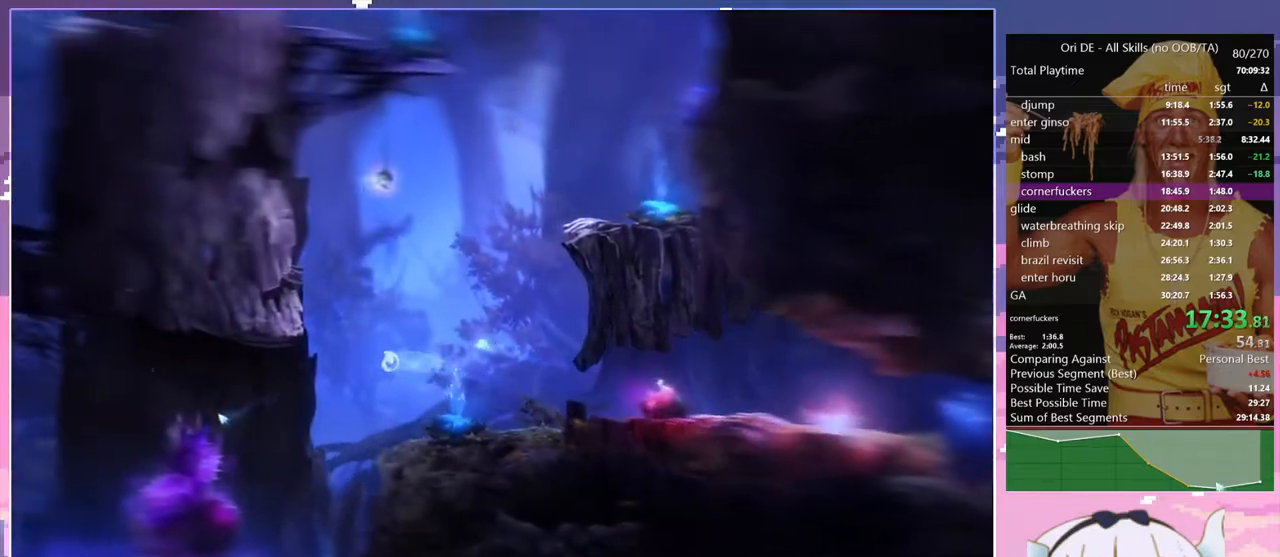
{"keys": [], "events": [[250, "bash", "down"], [250, "bash3", "down"], [483, "bash", "up"], [483, "bash3", "up"]]}
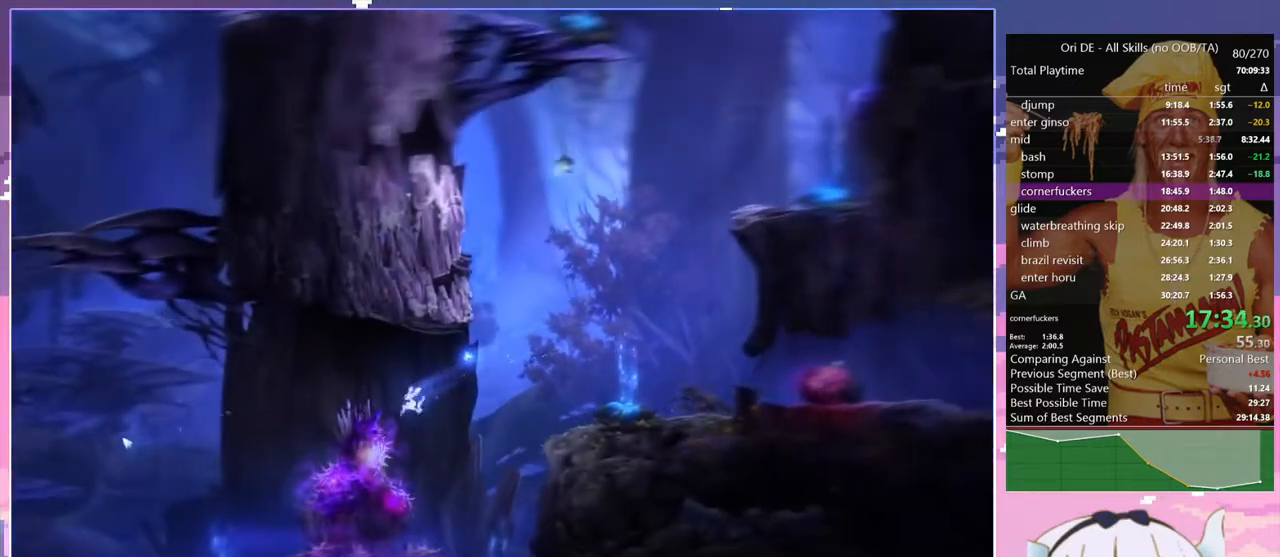
{"keys": [], "events": [[350, "space", "down"], [400, "space", "up"]]}
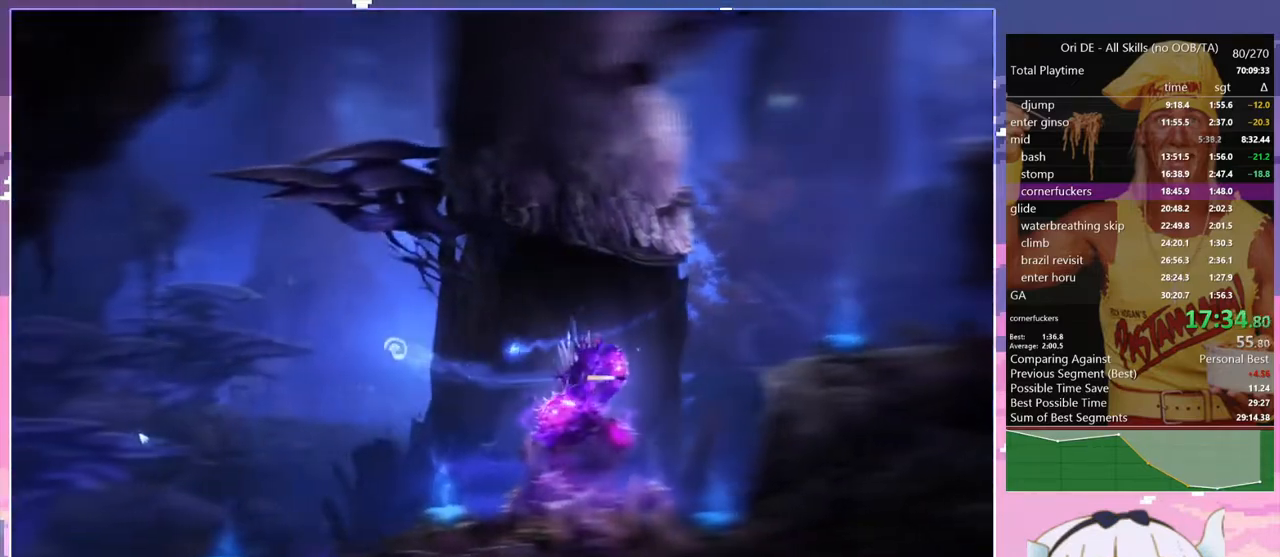
{"keys": [], "events": []}
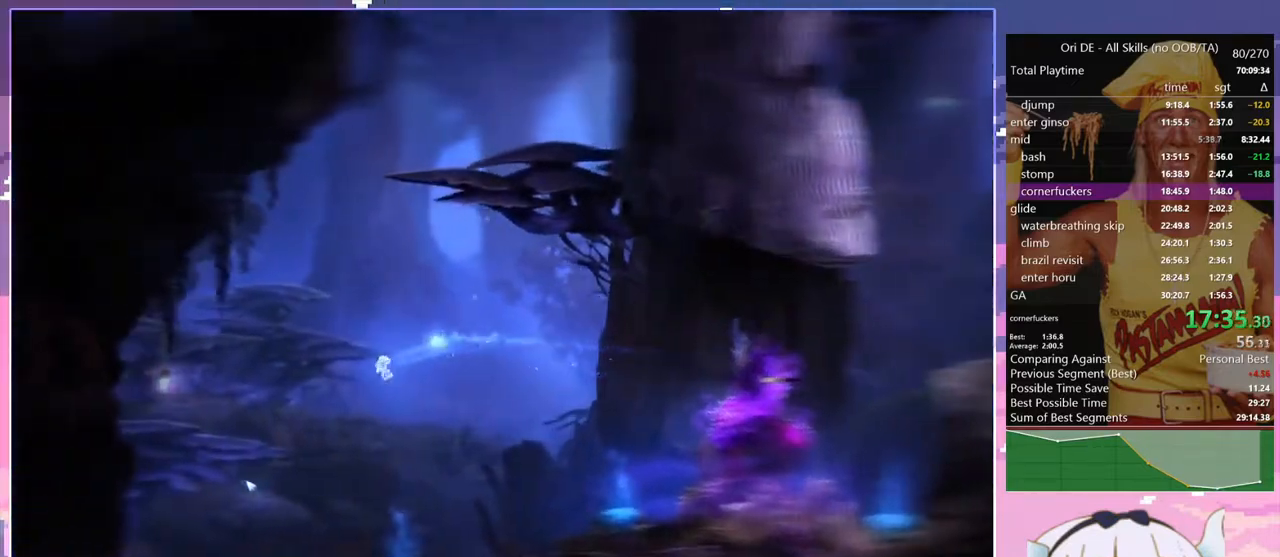
{"keys": [], "events": []}
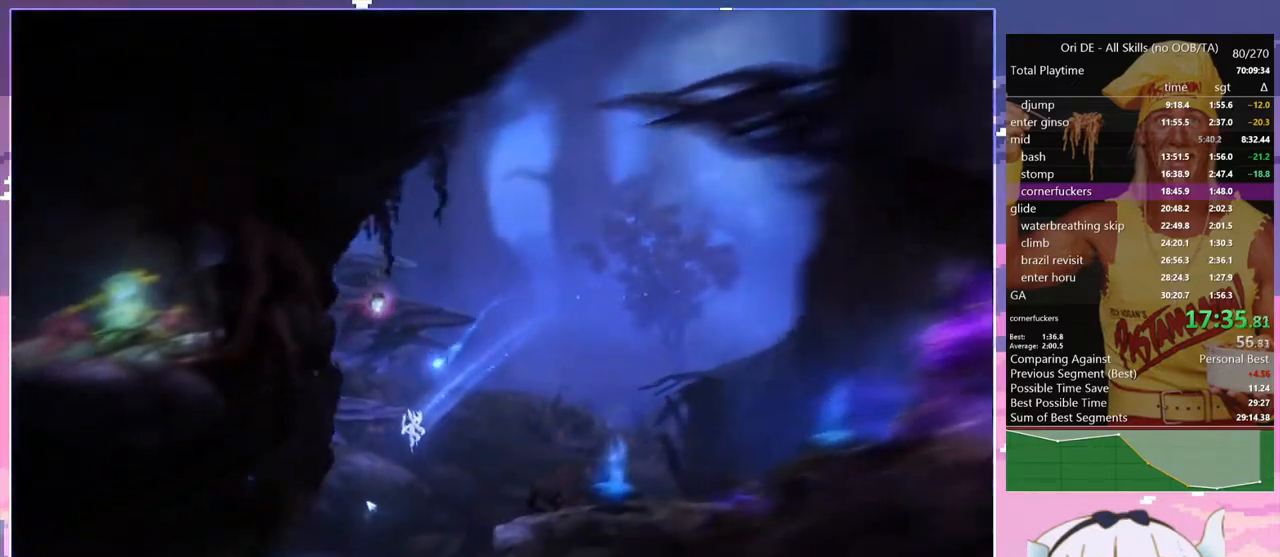
{"keys": ["bash", "bash3"], "events": [[167, "bash", "down"], [167, "bash3", "down"]]}
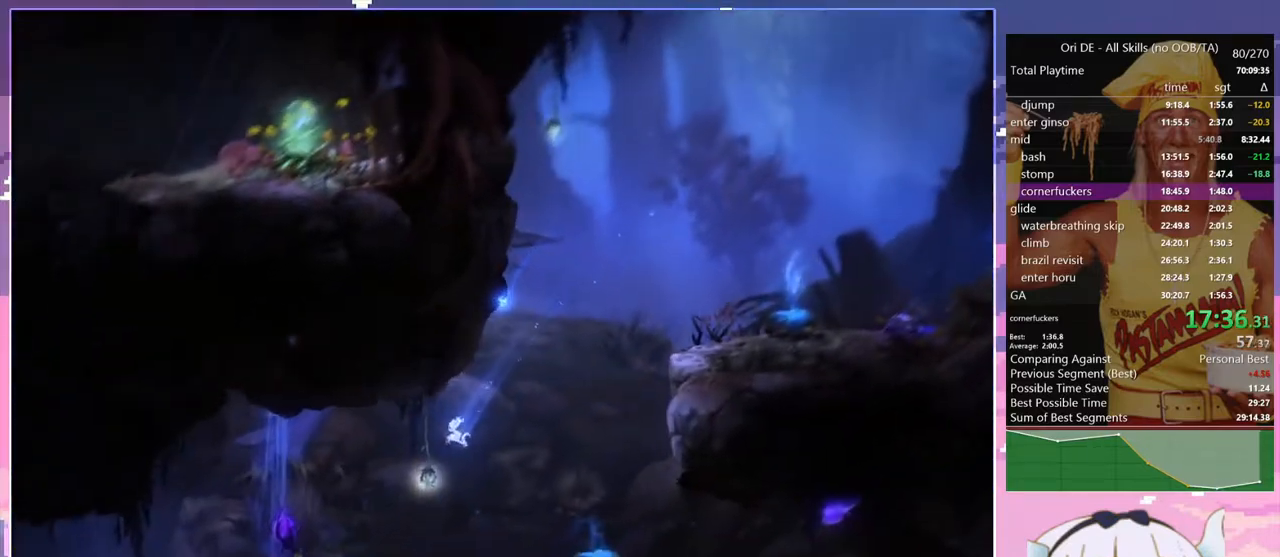
{"keys": ["q"], "events": [[83, "bash", "up"], [83, "bash3", "up"], [183, "q", "down"]]}
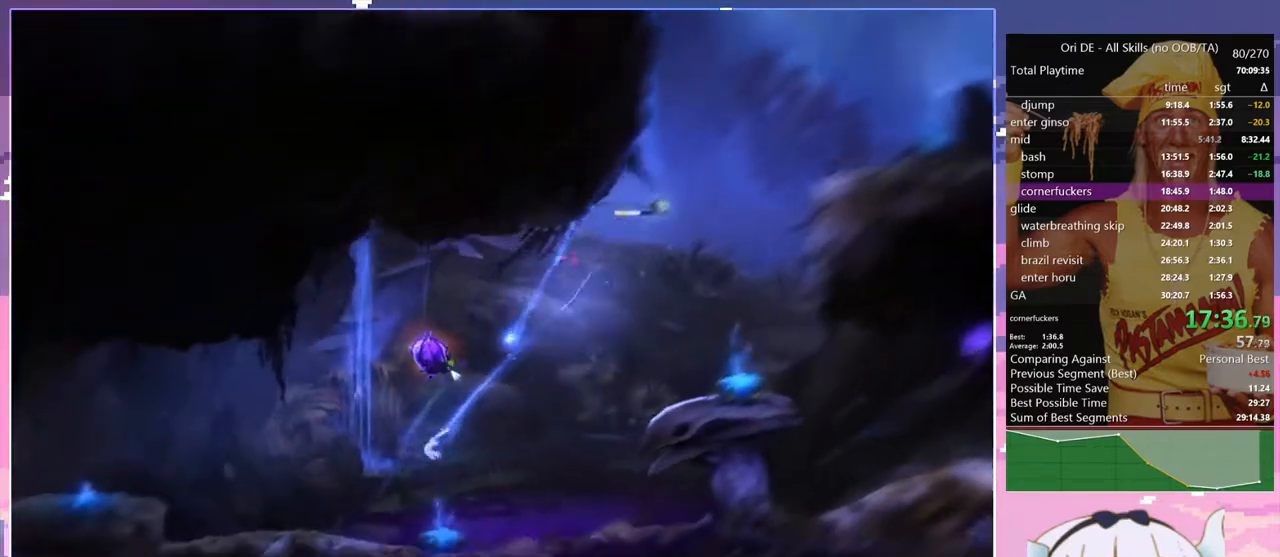
{"keys": ["q", "space"], "events": [[200, "dash", "down"], [333, "dash", "up"], [383, "space", "down"]]}
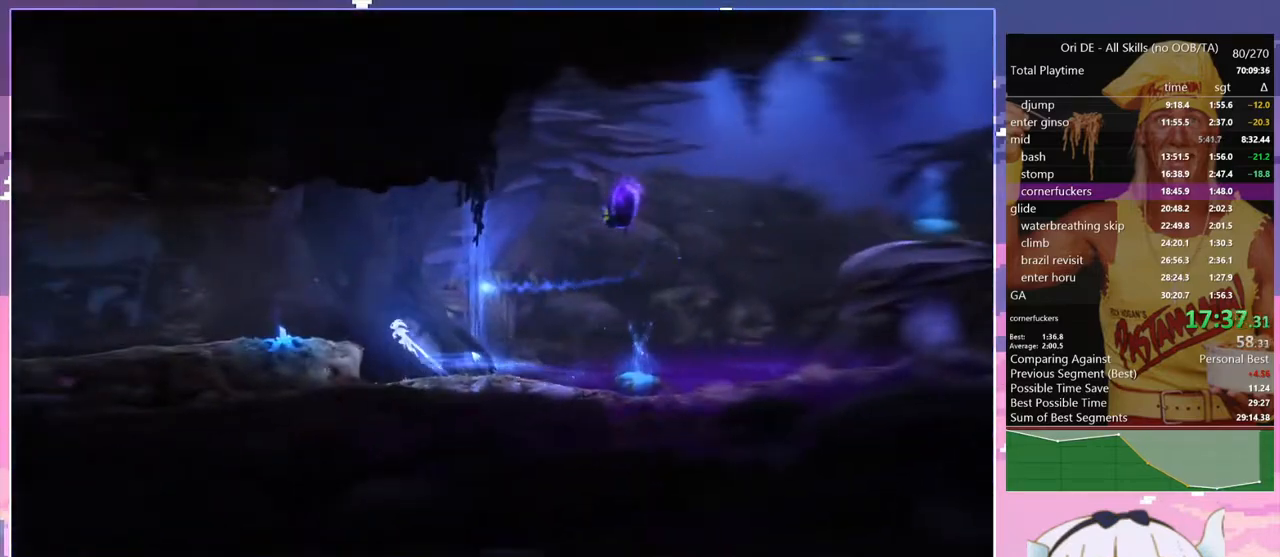
{"keys": ["dash", "q", "save"], "events": [[67, "space", "up"], [117, "save", "down"], [400, "dash", "down"]]}
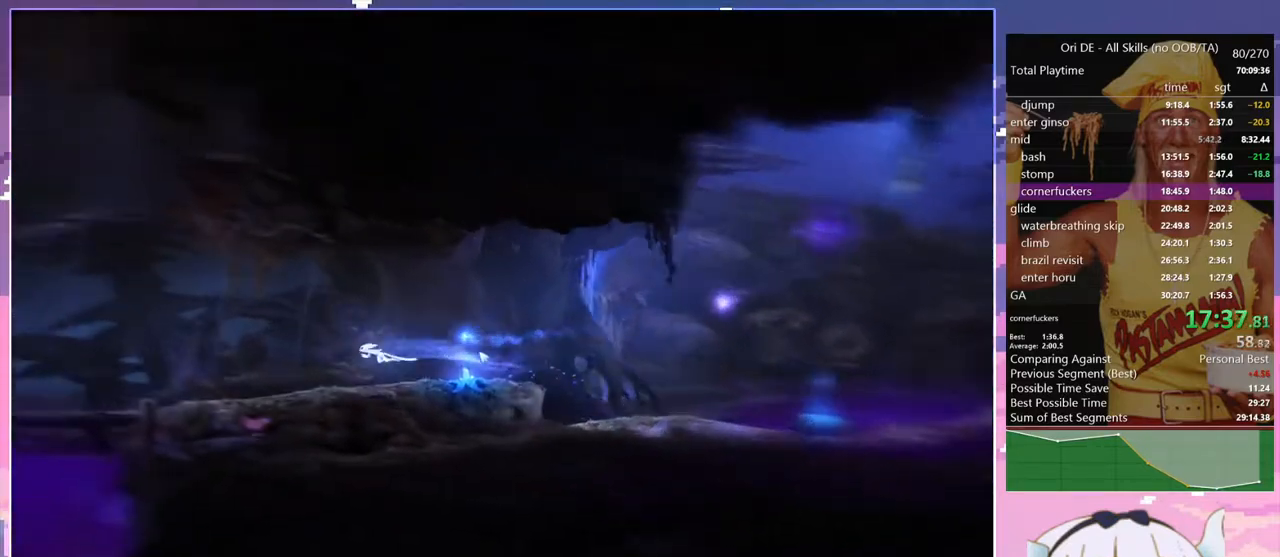
{"keys": ["dash", "q"], "events": [[50, "dash", "up"], [233, "save", "up"], [467, "dash", "down"]]}
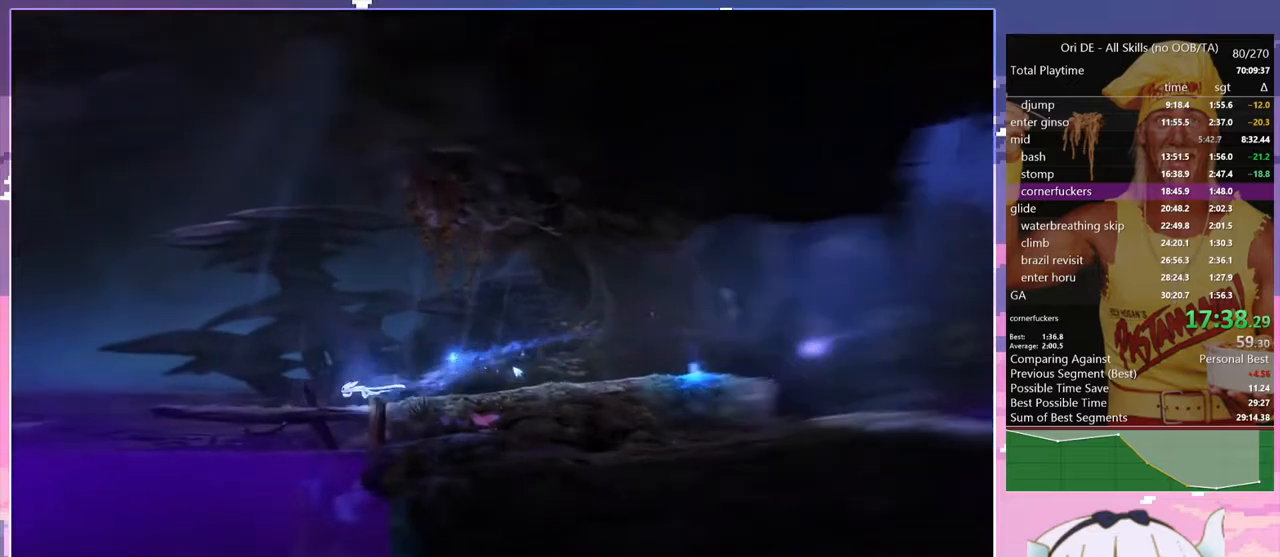
{"keys": ["bash", "bash3"], "events": [[50, "dash", "up"], [333, "dash", "down"], [333, "q", "up"], [383, "bash", "down"], [383, "bash3", "down"], [433, "dash", "up"]]}
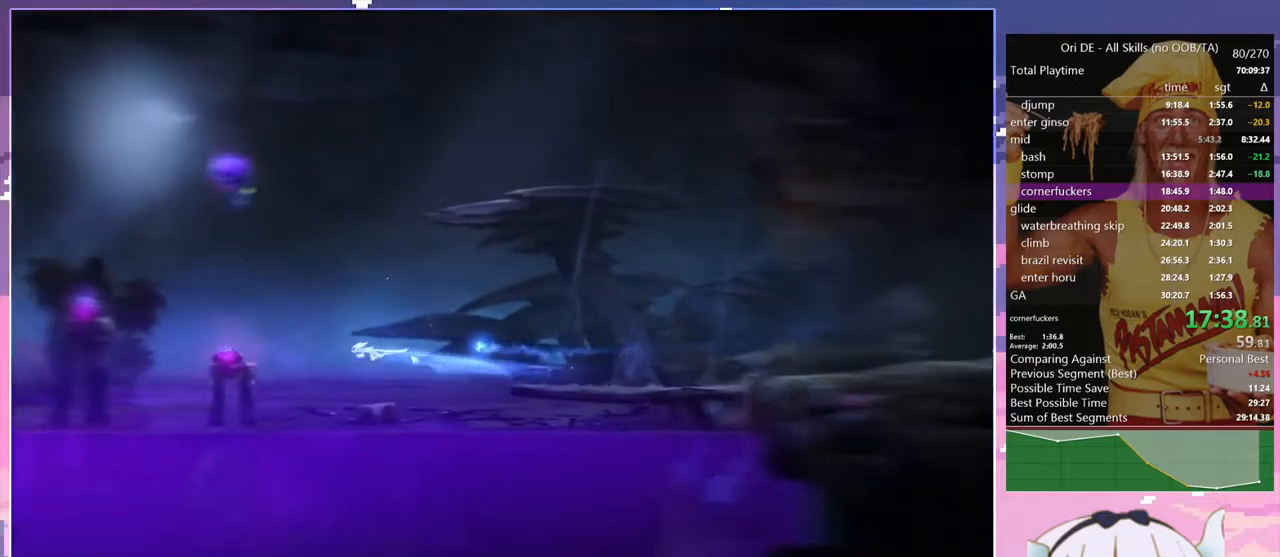
{"keys": [], "events": [[117, "bash", "up"], [117, "bash3", "up"], [267, "bash", "down"], [267, "bash3", "down"], [500, "bash", "up"], [500, "bash3", "up"]]}
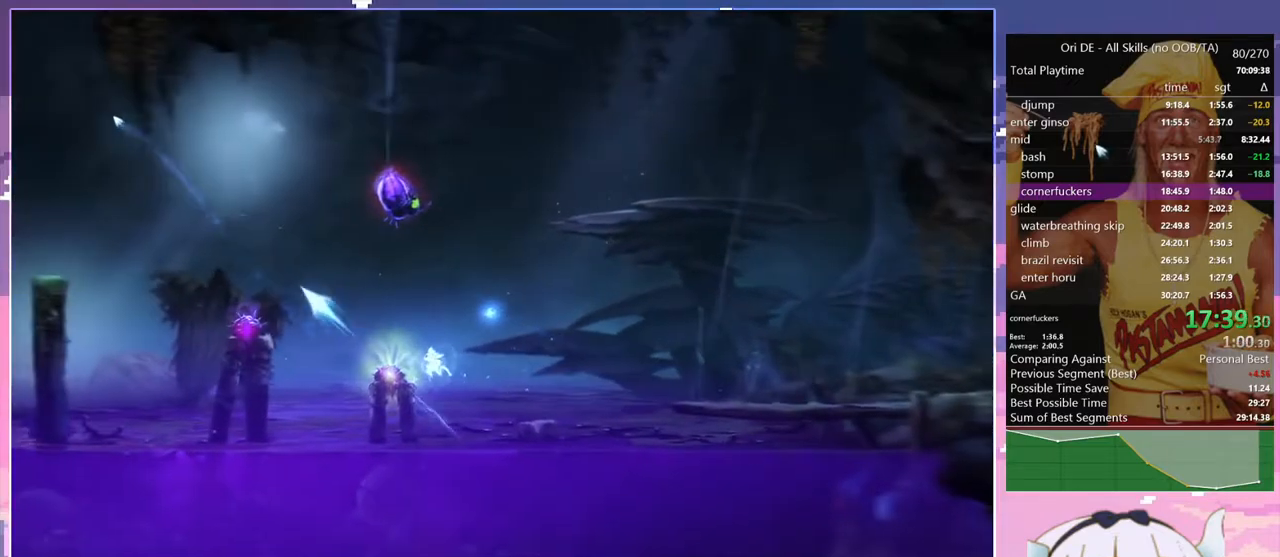
{"keys": ["space"], "events": [[417, "space", "down"]]}
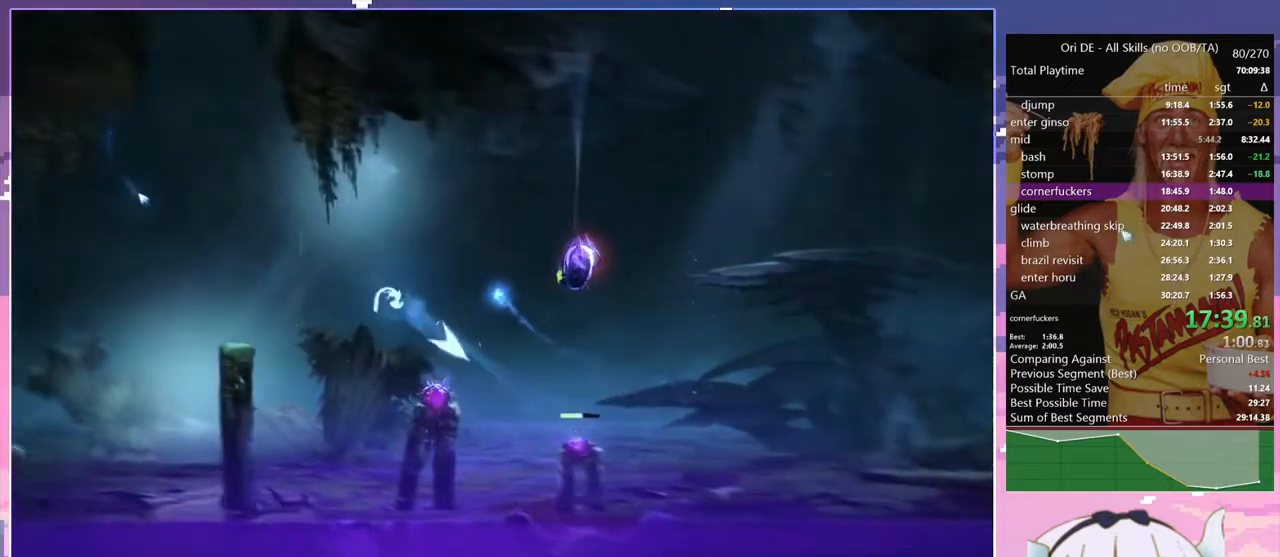
{"keys": ["d"], "events": [[100, "space", "up"], [483, "d", "down"]]}
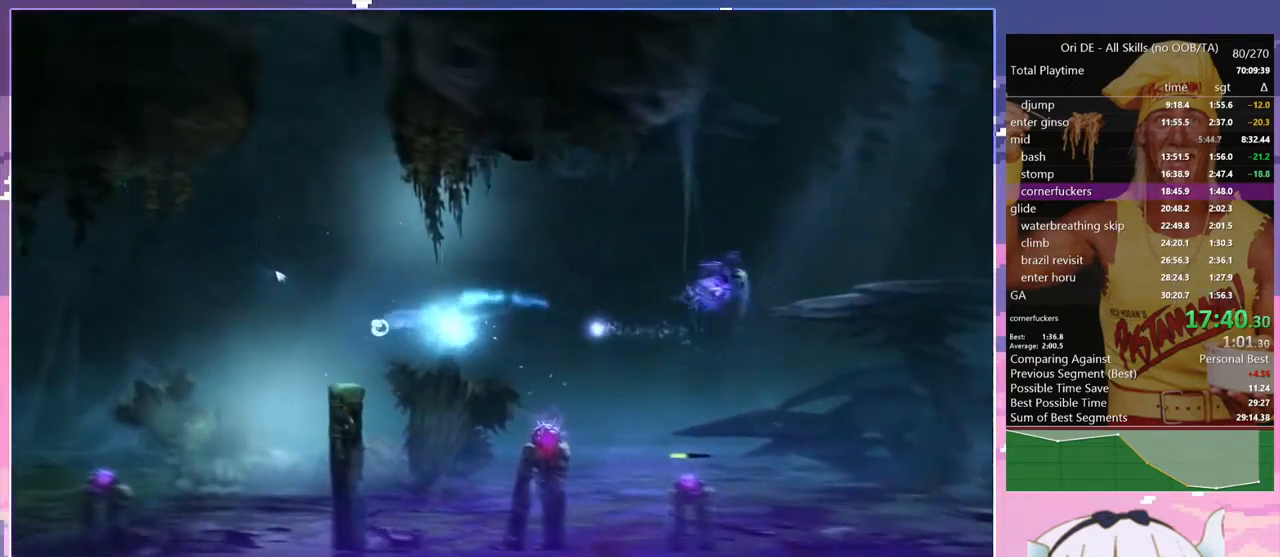
{"keys": ["q"], "events": [[67, "d", "up"], [167, "q", "down"], [300, "dash", "down"], [400, "dash", "up"]]}
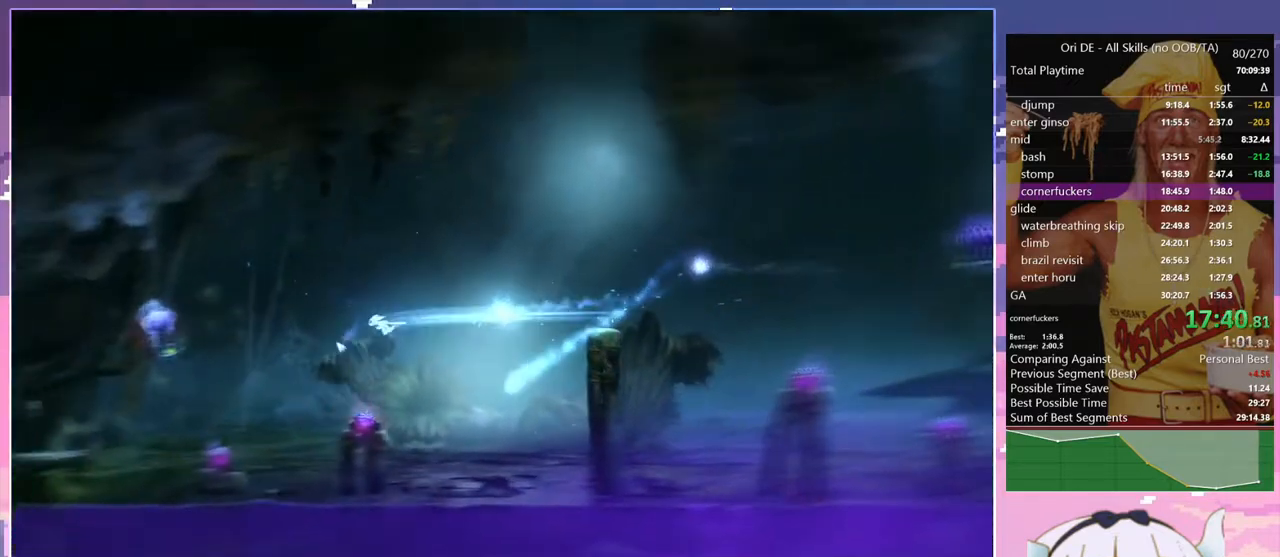
{"keys": ["bash", "bash3"], "events": [[467, "bash", "down"], [467, "bash3", "down"], [467, "q", "up"]]}
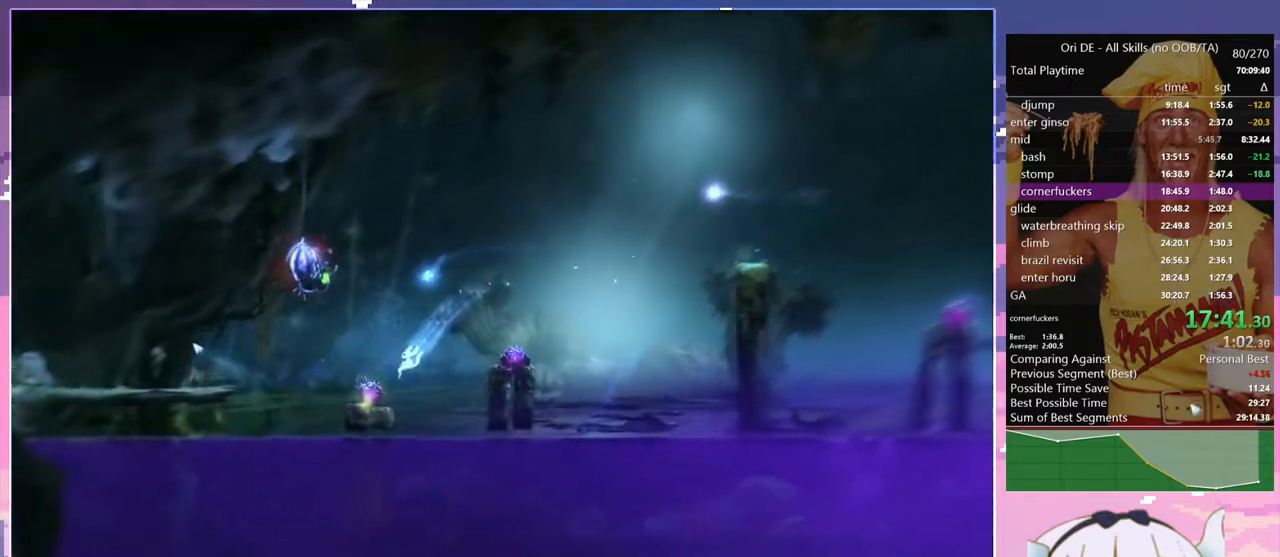
{"keys": [], "events": [[200, "bash", "up"], [200, "bash3", "up"]]}
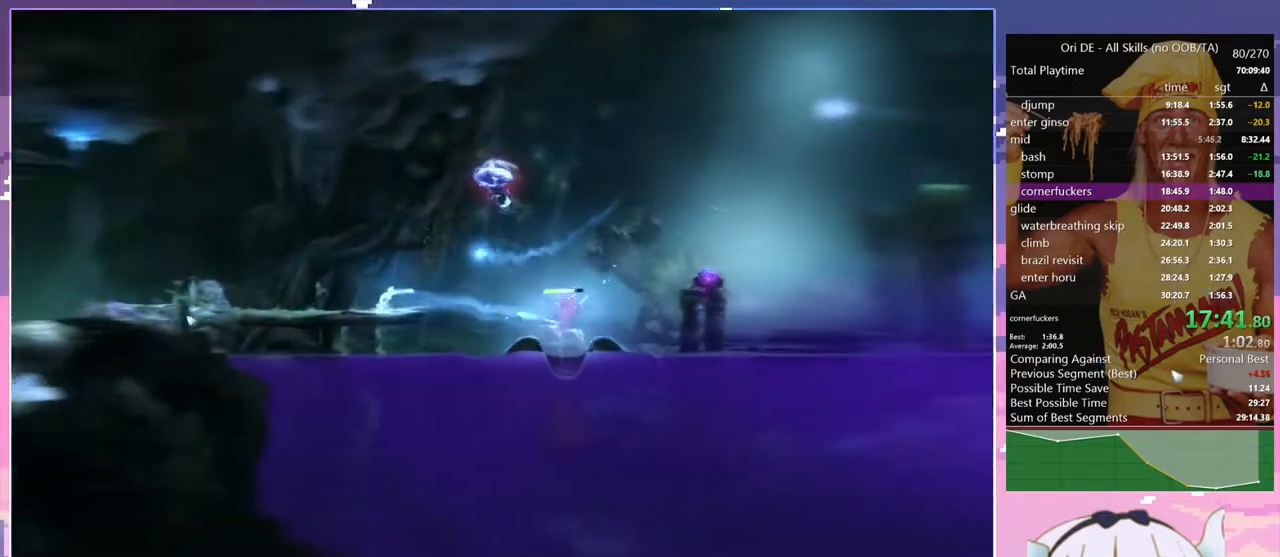
{"keys": ["q"], "events": [[67, "q", "down"], [167, "dash", "down"], [300, "dash", "up"]]}
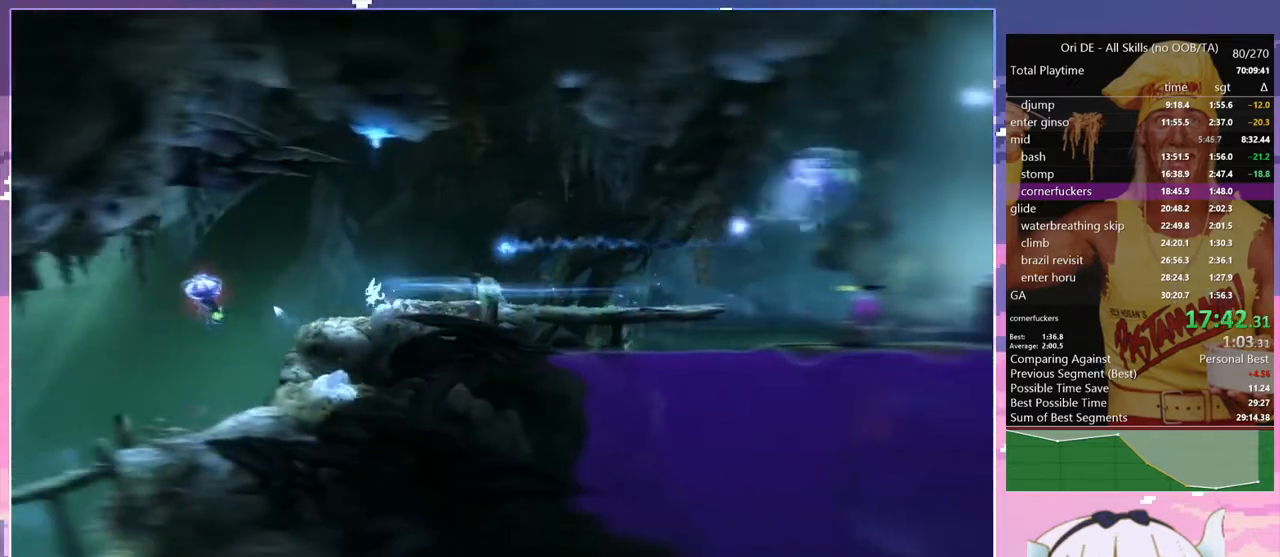
{"keys": [], "events": [[83, "dash", "down"], [133, "bash", "down"], [133, "bash3", "down"], [183, "dash", "up"], [183, "q", "up"], [367, "bash", "up"], [367, "bash3", "up"]]}
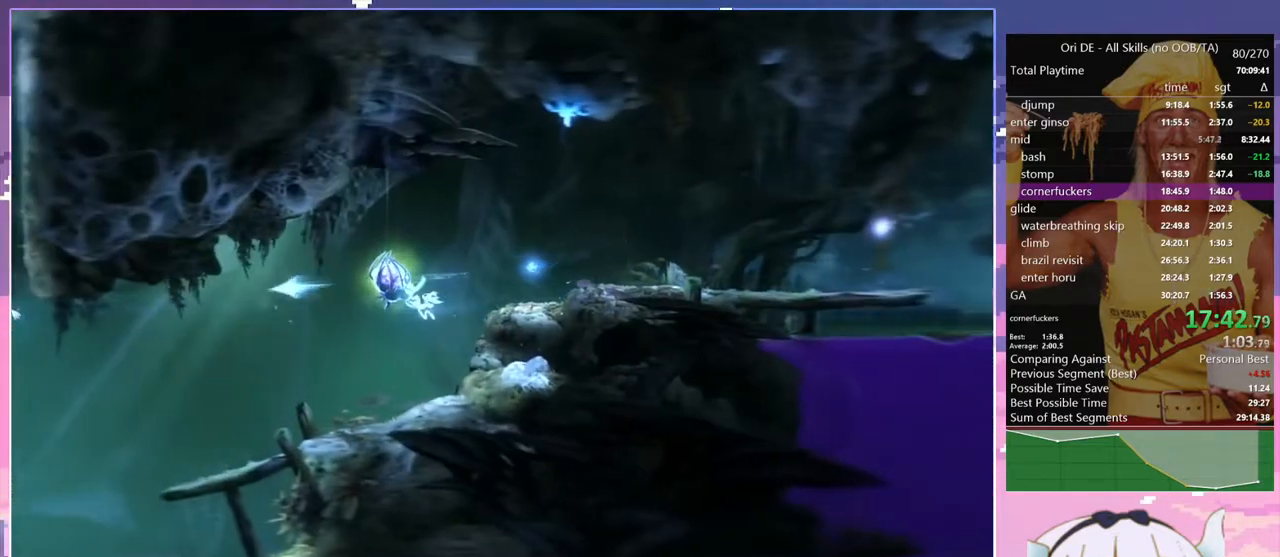
{"keys": [], "events": []}
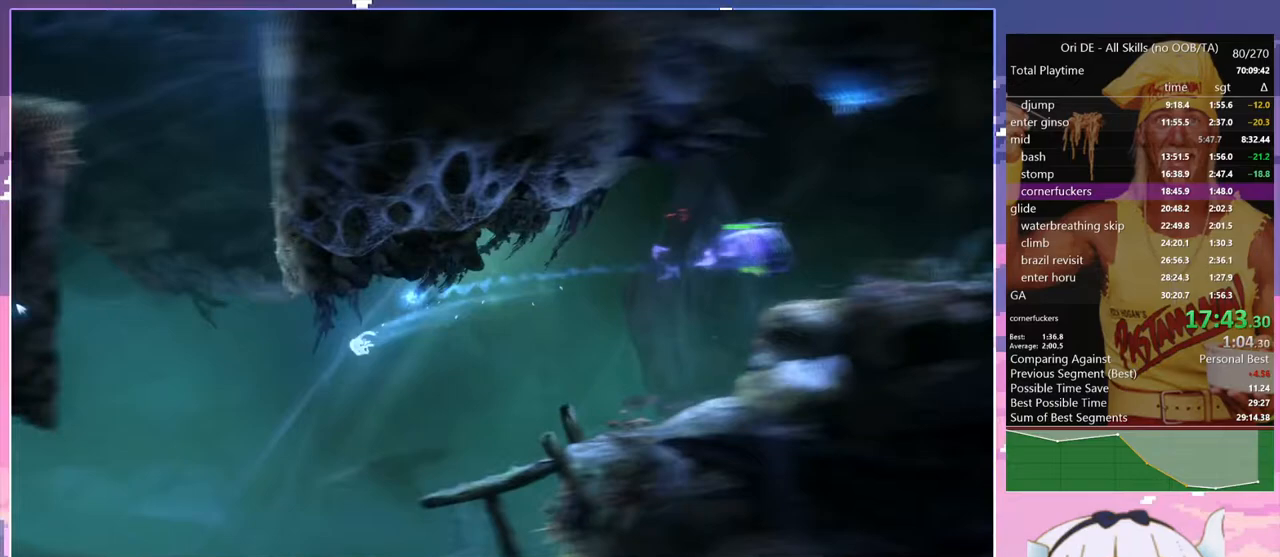
{"keys": ["space"], "events": [[450, "space", "down"]]}
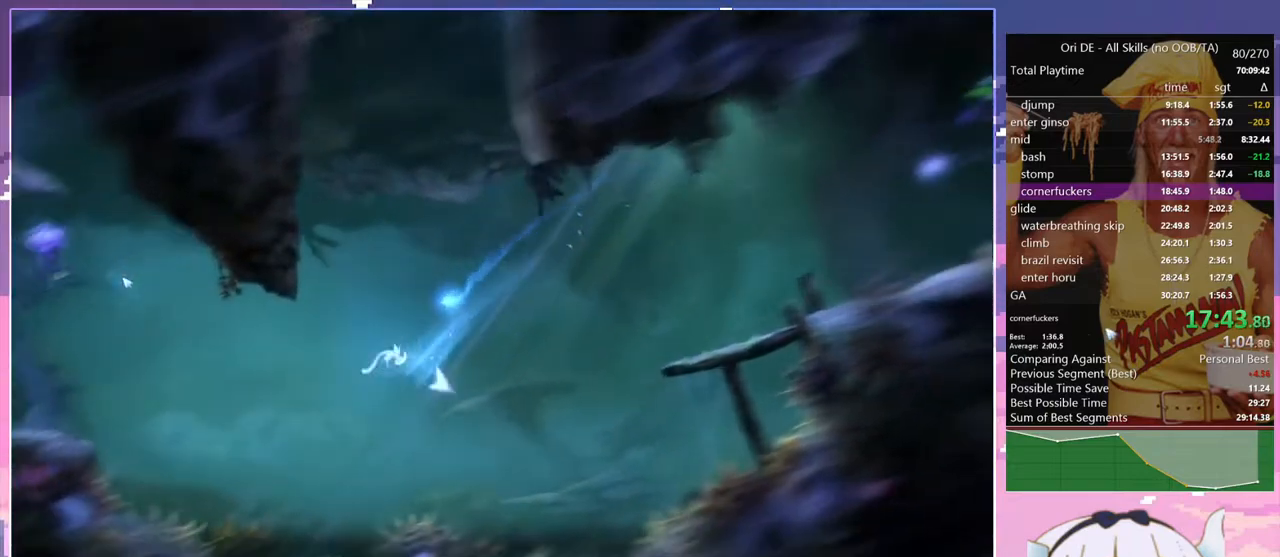
{"keys": [], "events": [[233, "space", "up"]]}
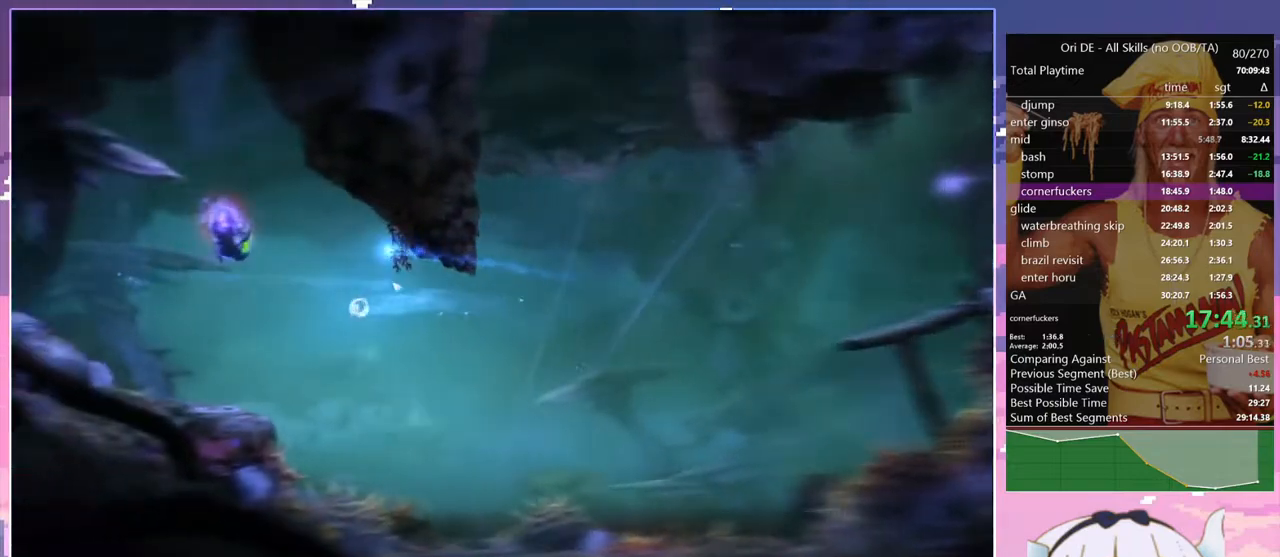
{"keys": ["q", "space"], "events": [[333, "q", "down"], [433, "space", "down"]]}